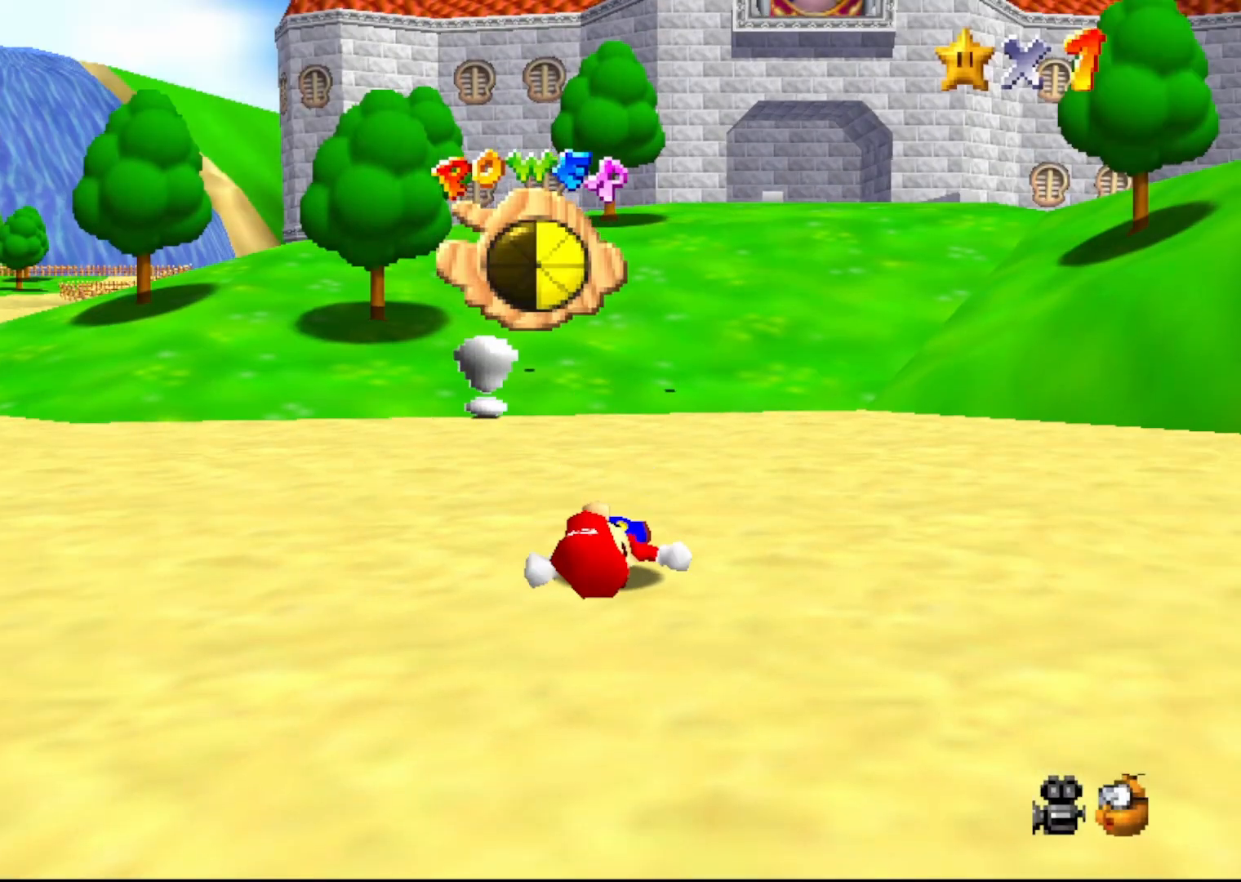
Gameplay with a controller (Nintendo layout); each line is a JSON object with the inputs held at the frame after it. "events" lists button and stick changes between this image and that frame as [ms after this image, input, new state], when the widget could be followed in between. Not read: L1 L3 R1 R3.
{"buttons": [], "left_stick": "center", "events": [[233, "C_DOWN", "down"], [367, "C_DOWN", "up"]]}
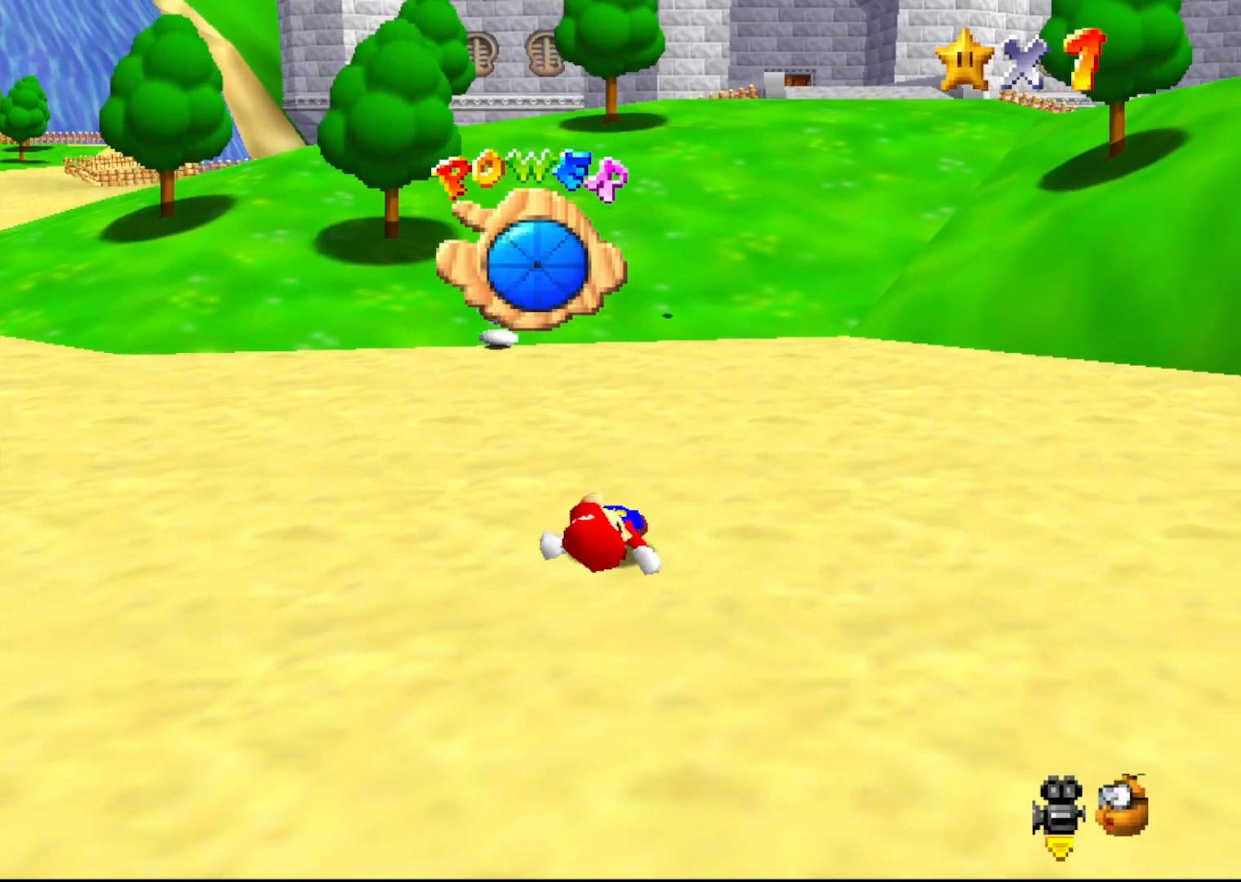
{"buttons": [], "left_stick": "center", "events": []}
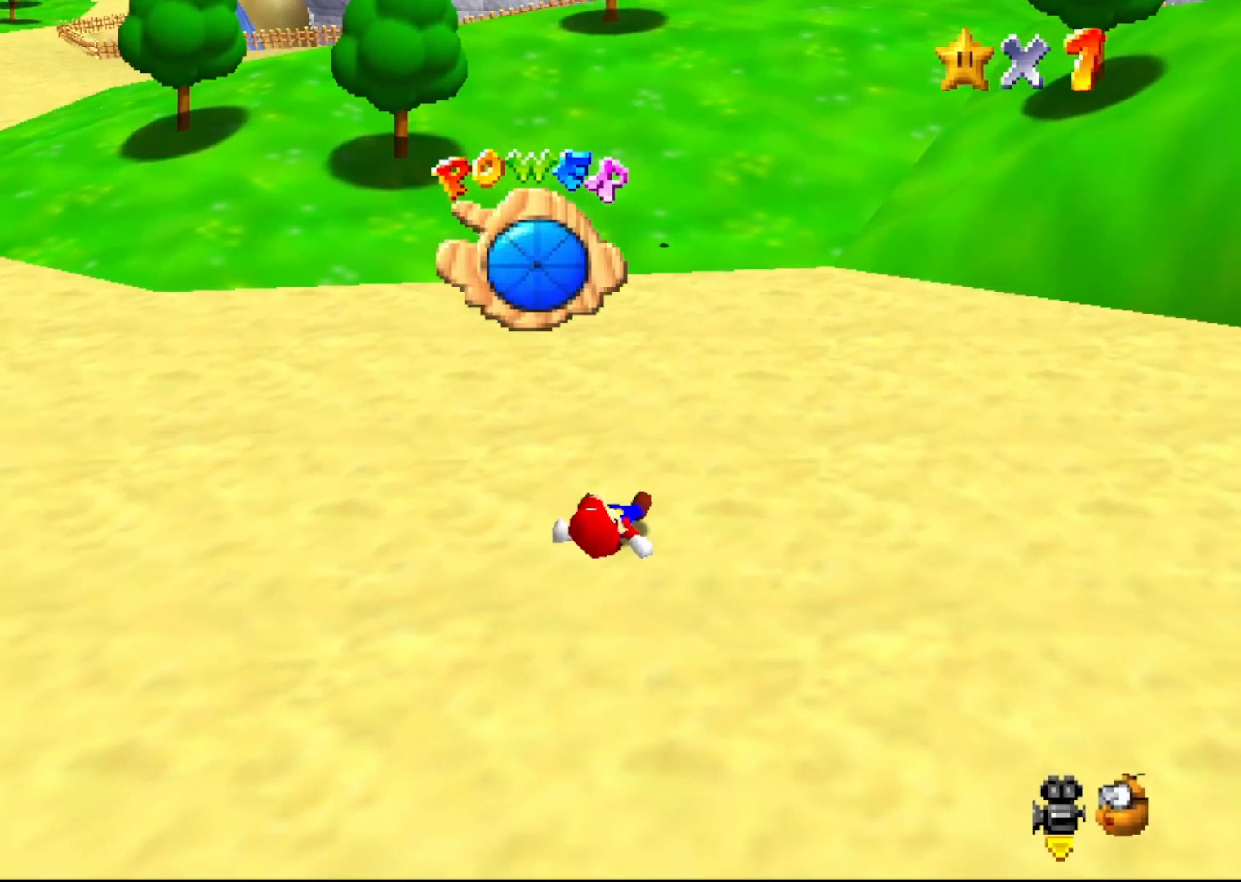
{"buttons": [], "left_stick": "center", "events": []}
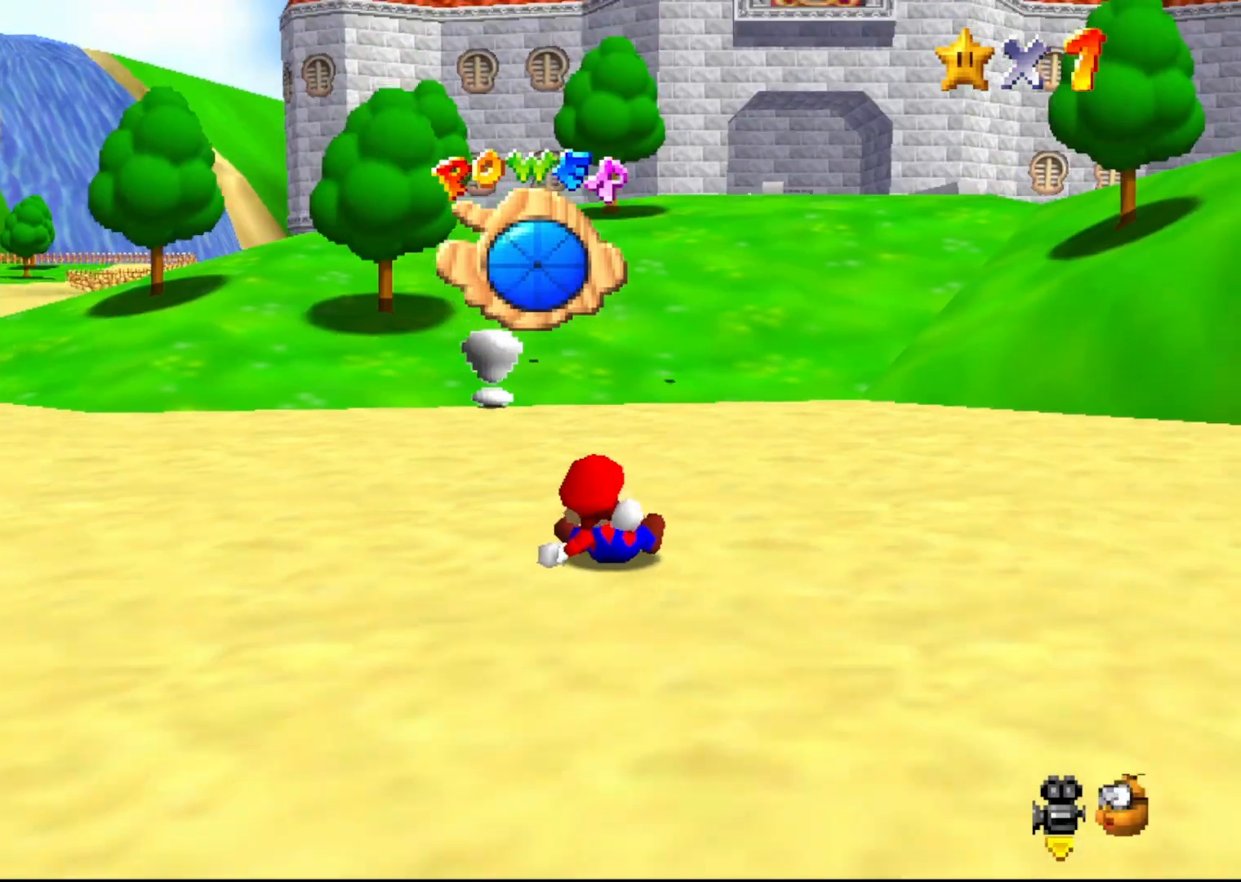
{"buttons": [], "left_stick": "up", "events": [[233, "left_stick", "up"]]}
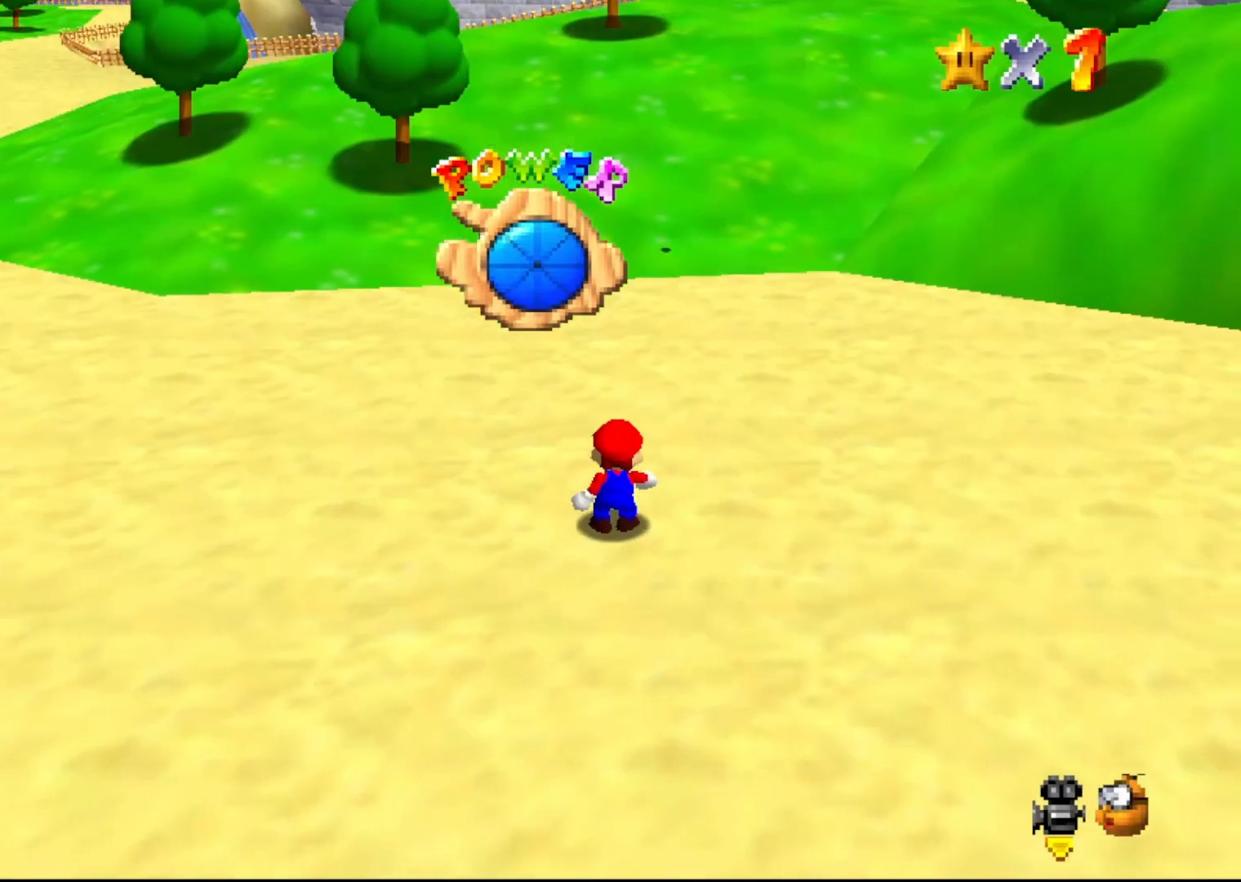
{"buttons": [], "left_stick": "up", "events": []}
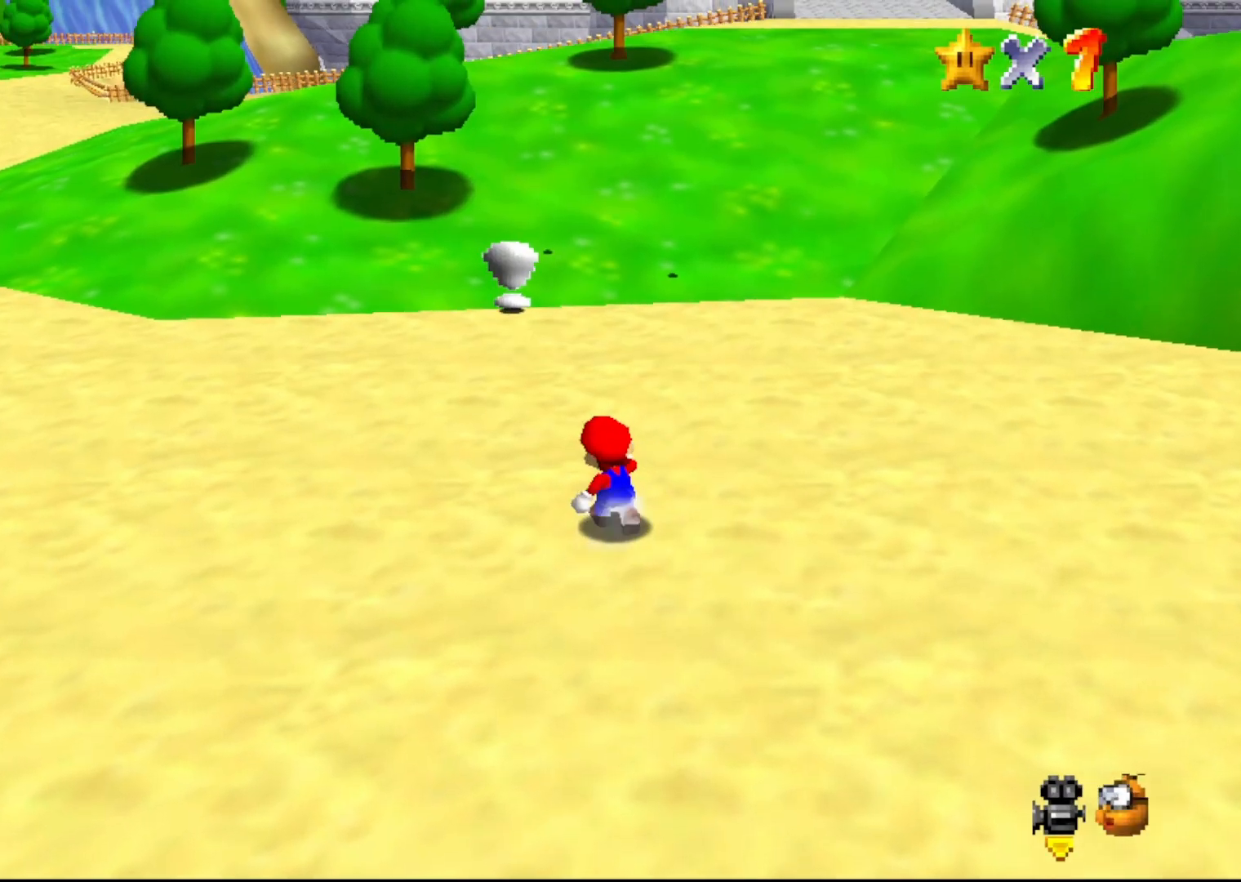
{"buttons": ["A", "B"], "left_stick": "up", "events": [[117, "A", "down"], [500, "B", "down"]]}
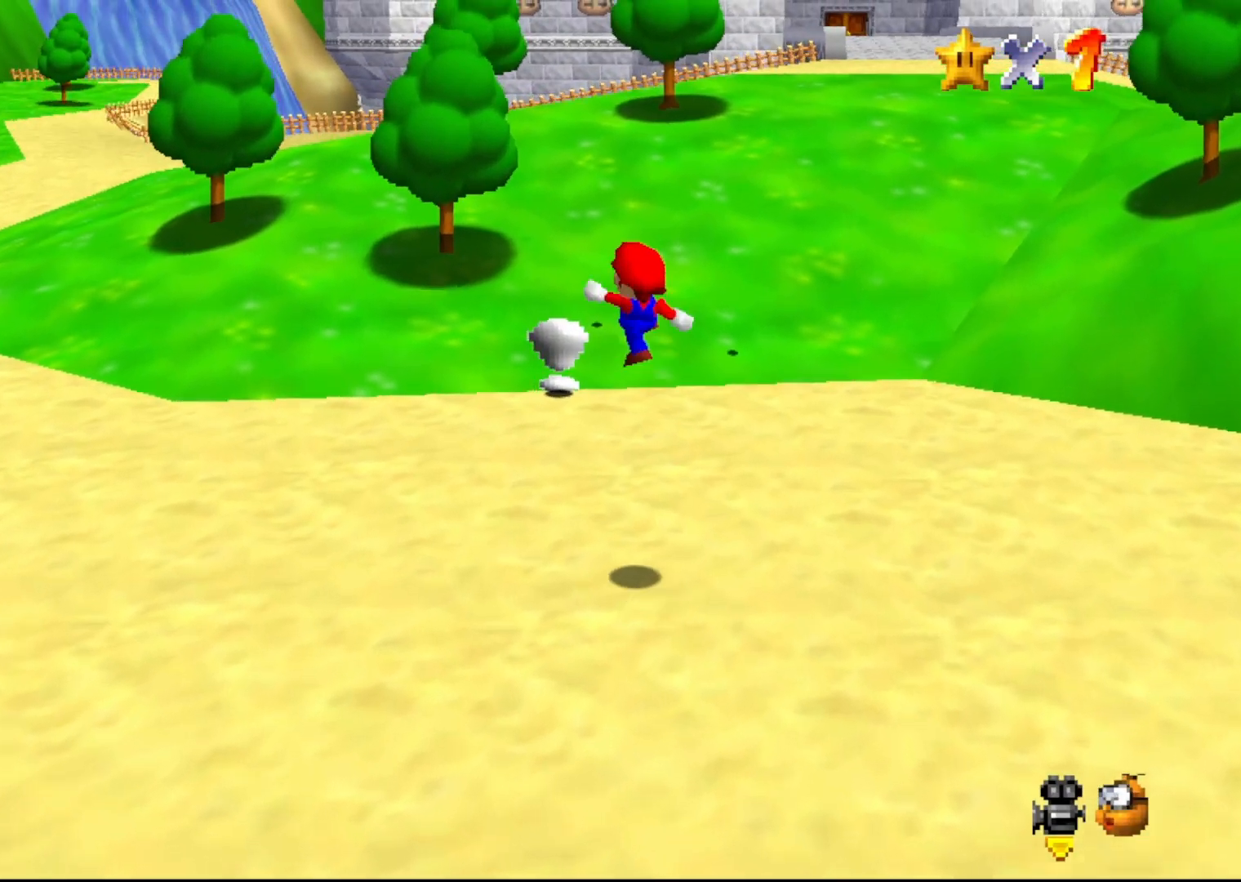
{"buttons": [], "left_stick": "up", "events": [[33, "A", "up"], [167, "B", "up"]]}
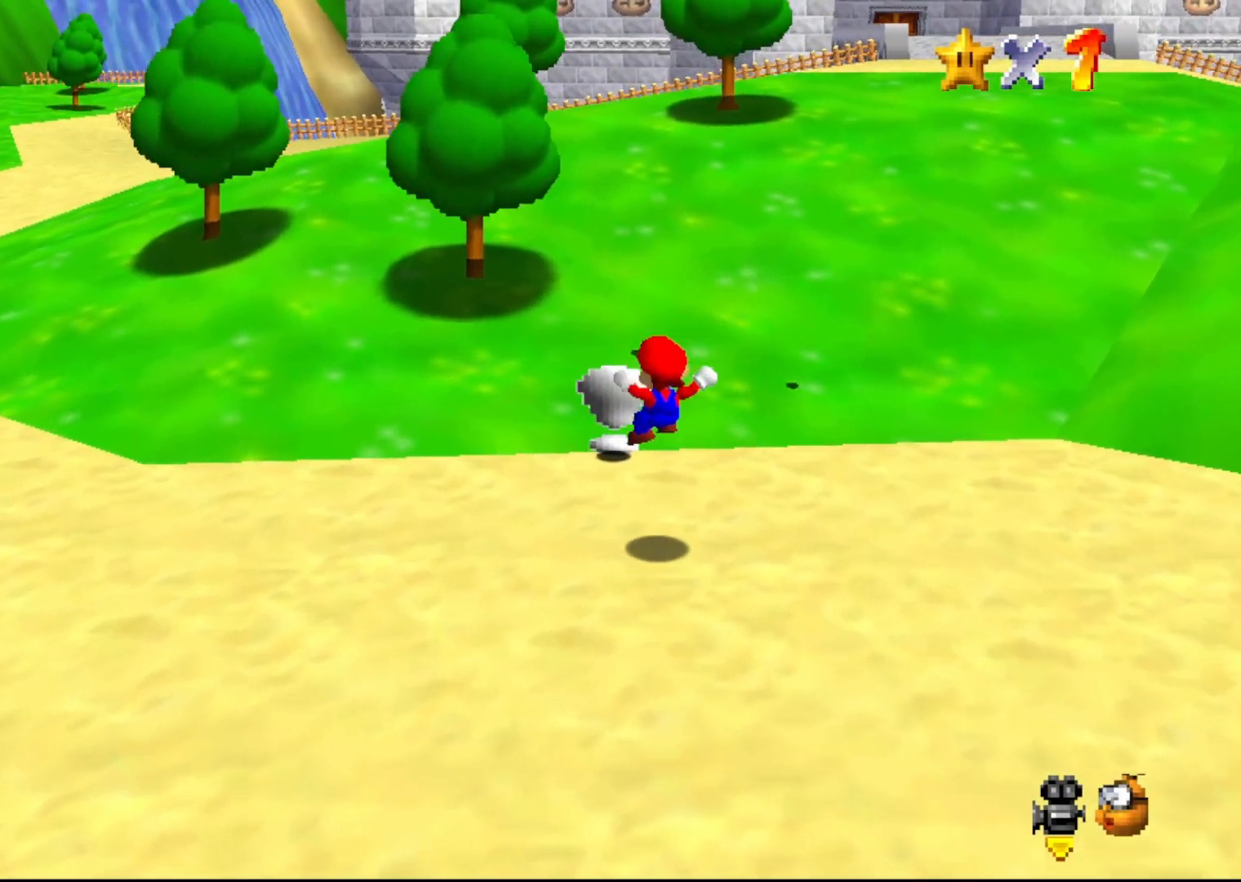
{"buttons": [], "left_stick": "up", "events": [[133, "left_stick", "center"], [200, "left_stick", "up"]]}
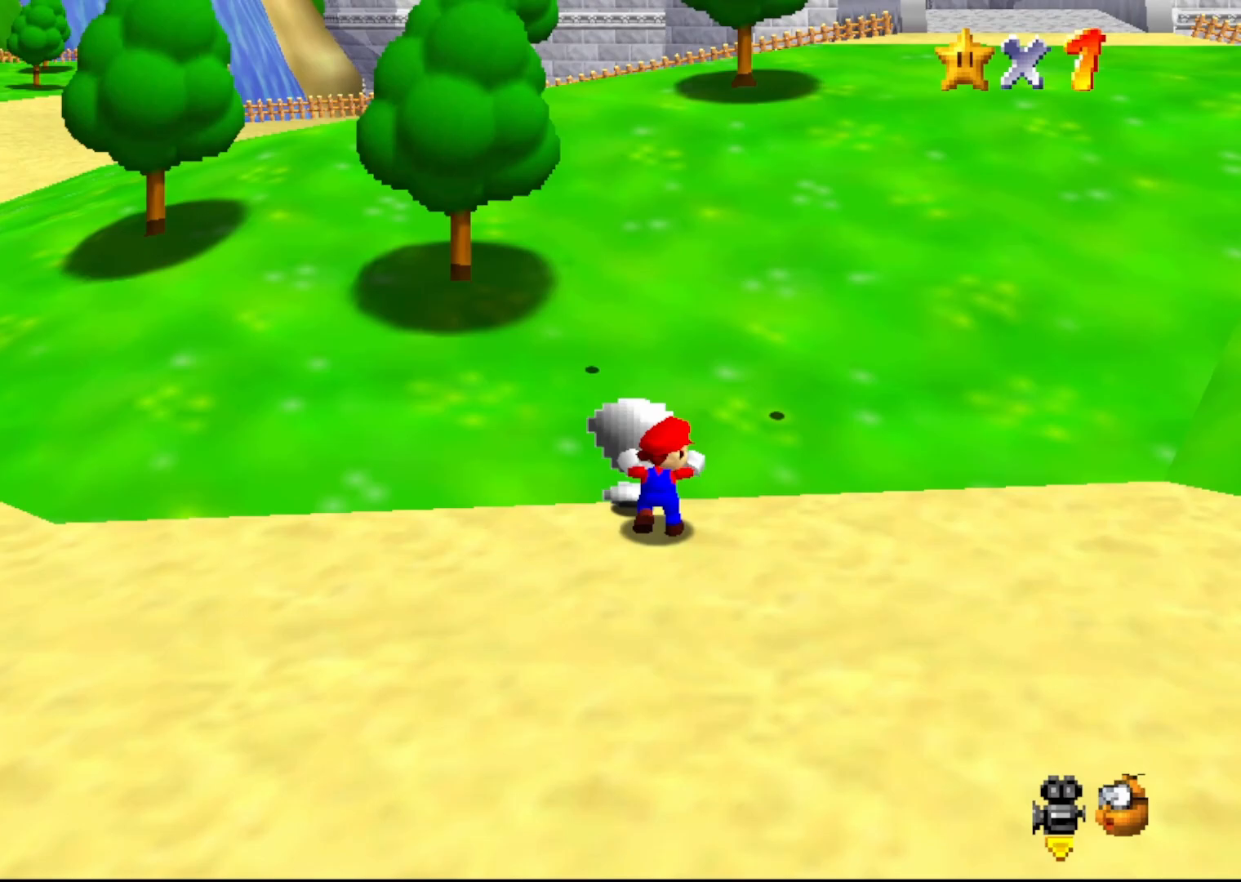
{"buttons": [], "left_stick": "center", "events": [[83, "B", "down"], [117, "left_stick", "center"], [167, "B", "up"]]}
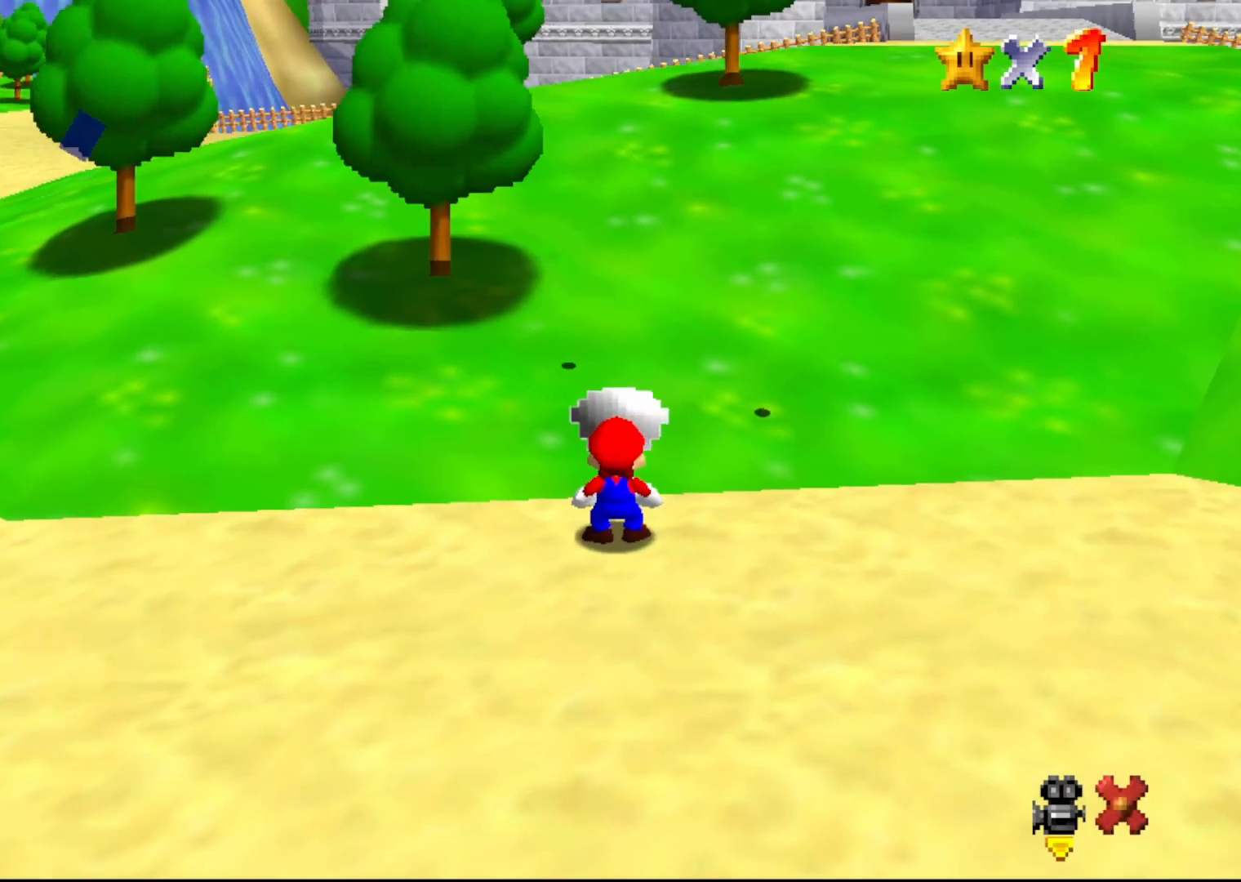
{"buttons": ["A"], "left_stick": "center", "events": [[433, "A", "down"]]}
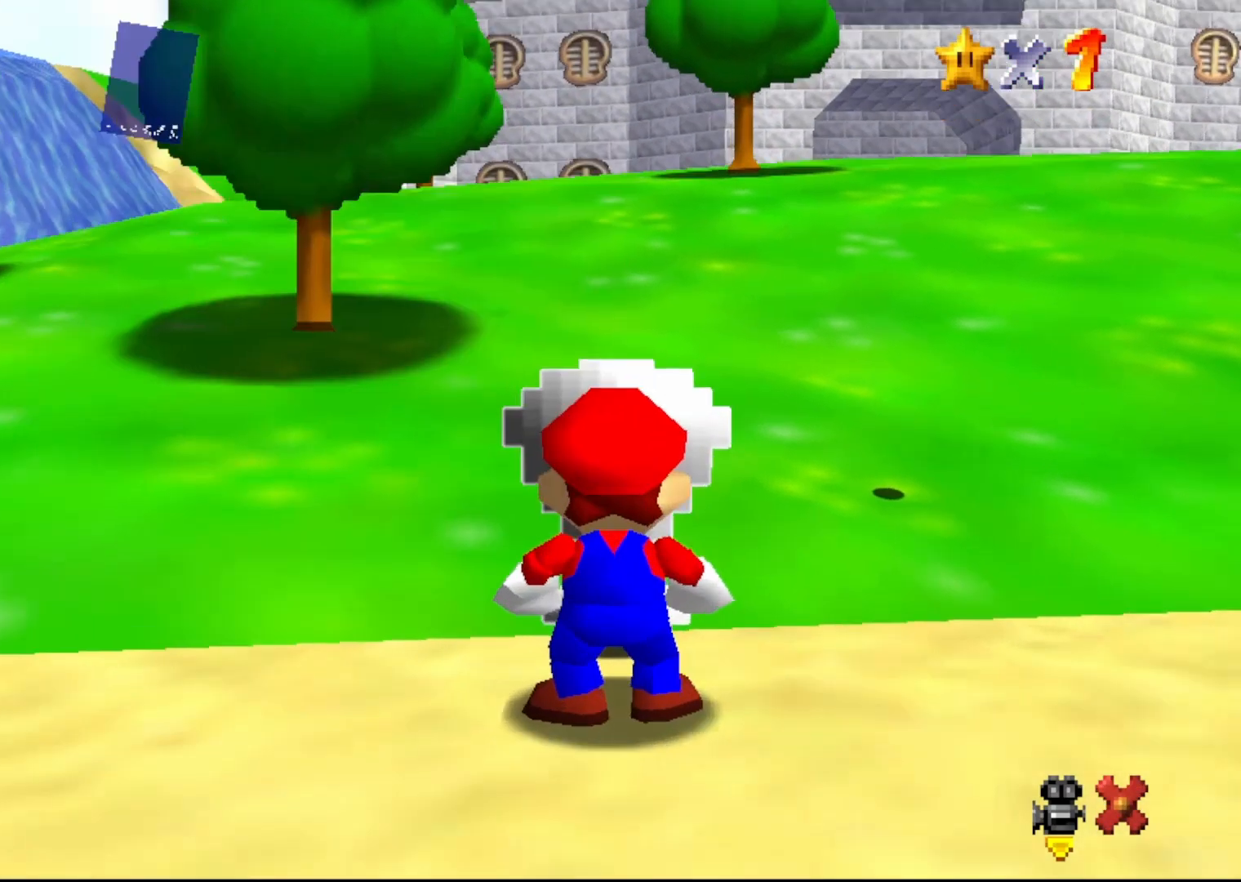
{"buttons": [], "left_stick": "center", "events": [[33, "A", "up"]]}
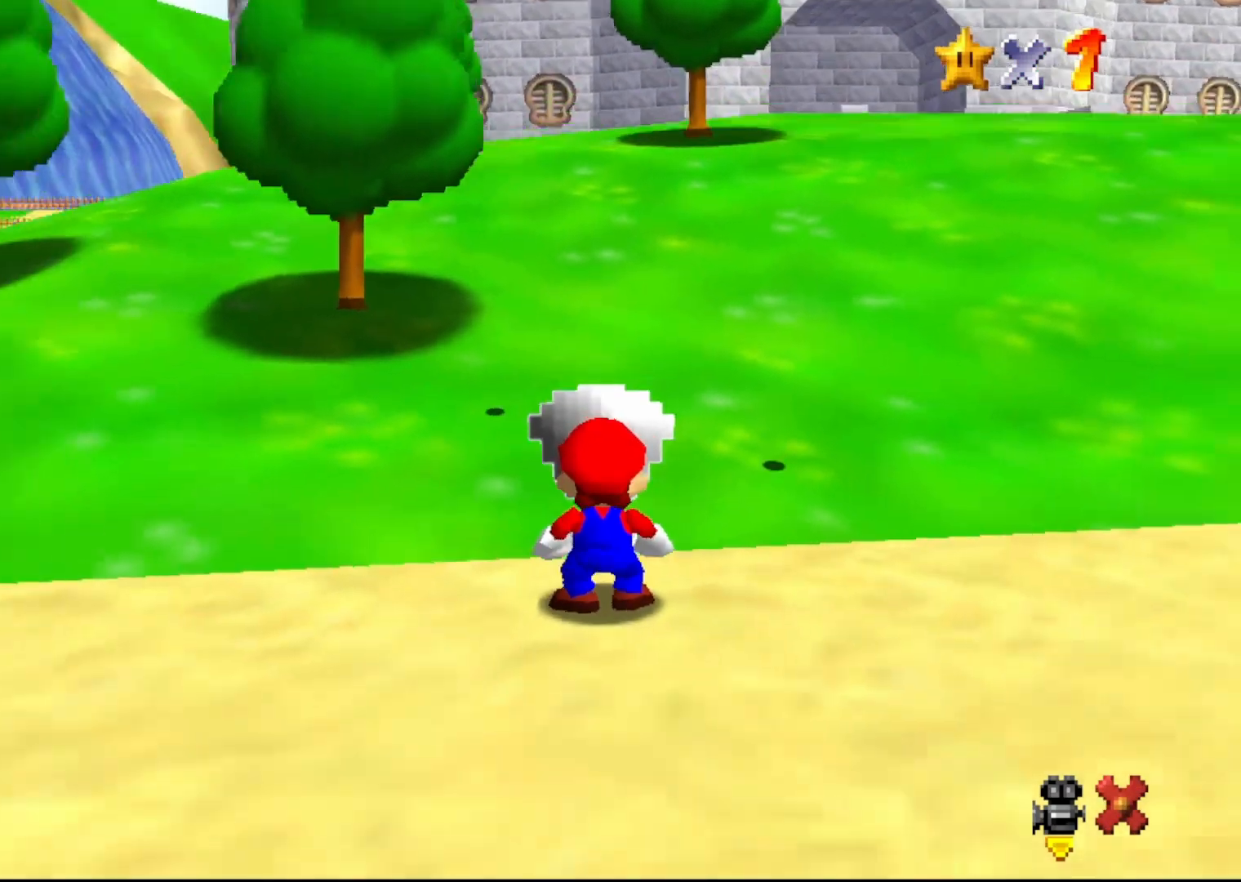
{"buttons": [], "left_stick": "center", "events": []}
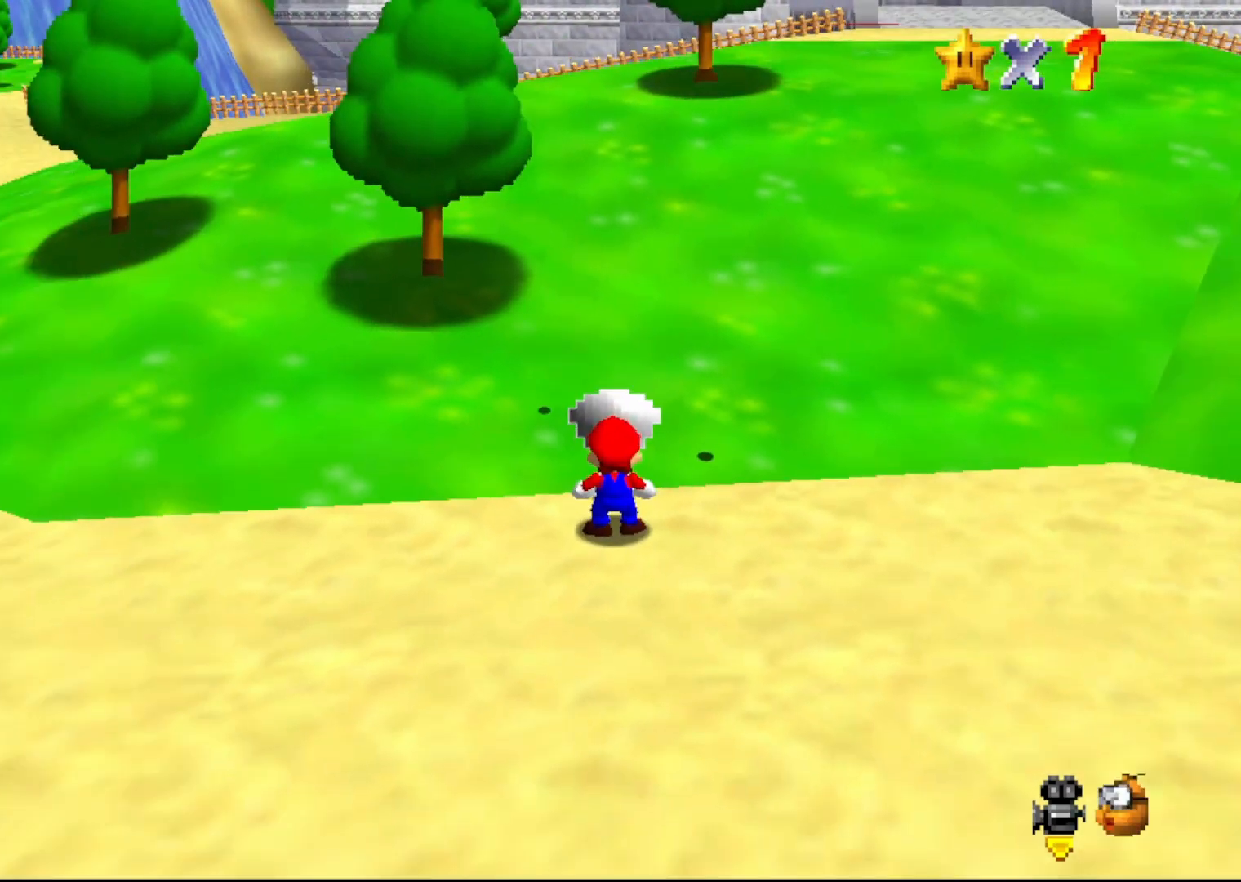
{"buttons": [], "left_stick": "center", "events": []}
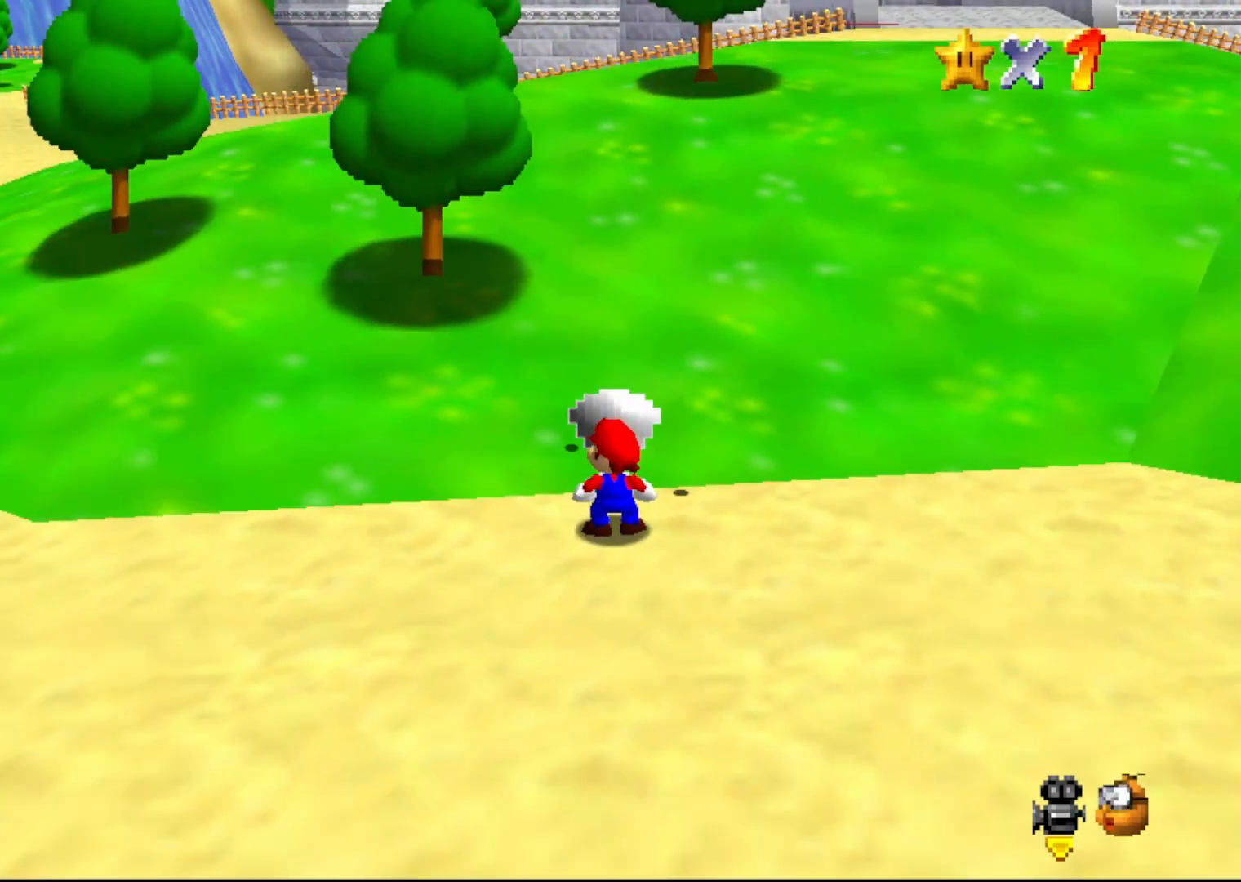
{"buttons": [], "left_stick": "center", "events": []}
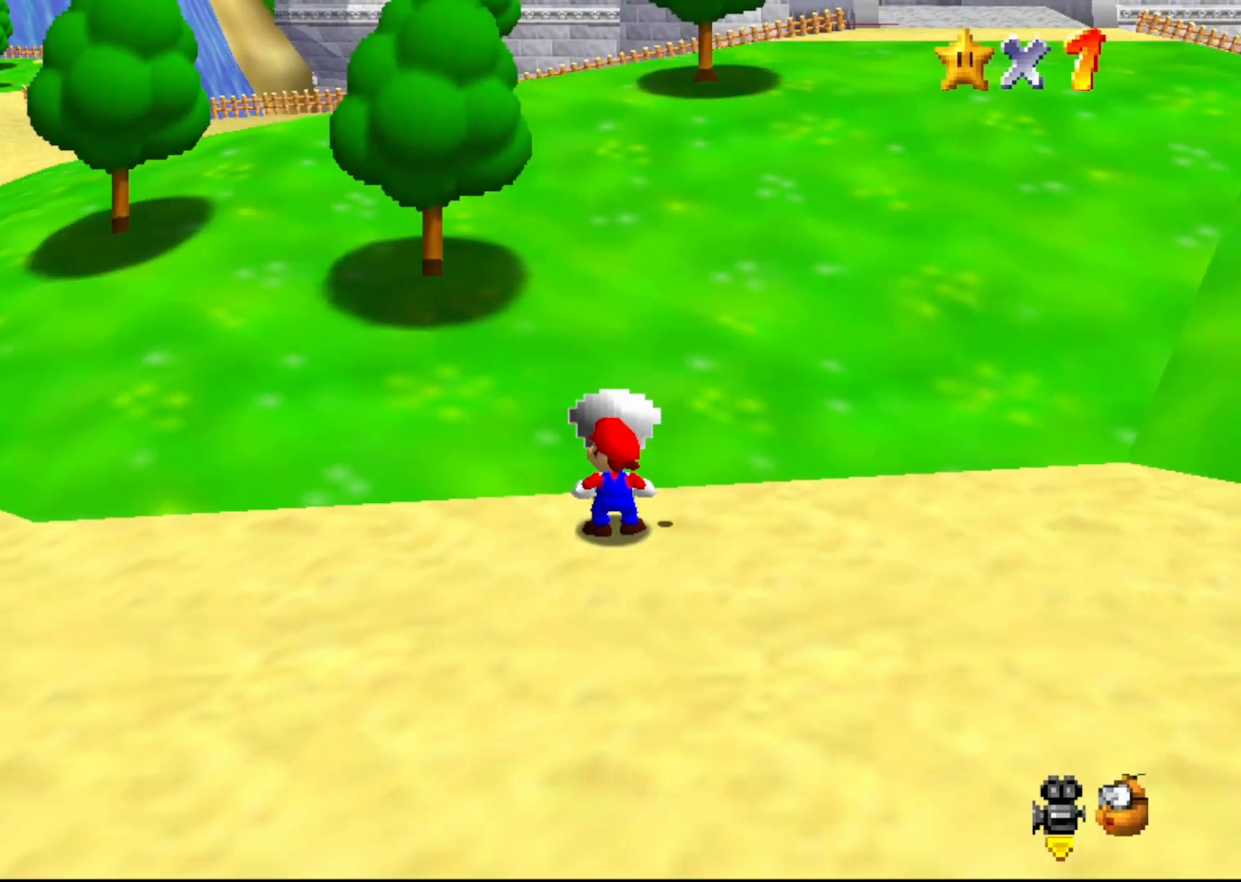
{"buttons": [], "left_stick": "center", "events": []}
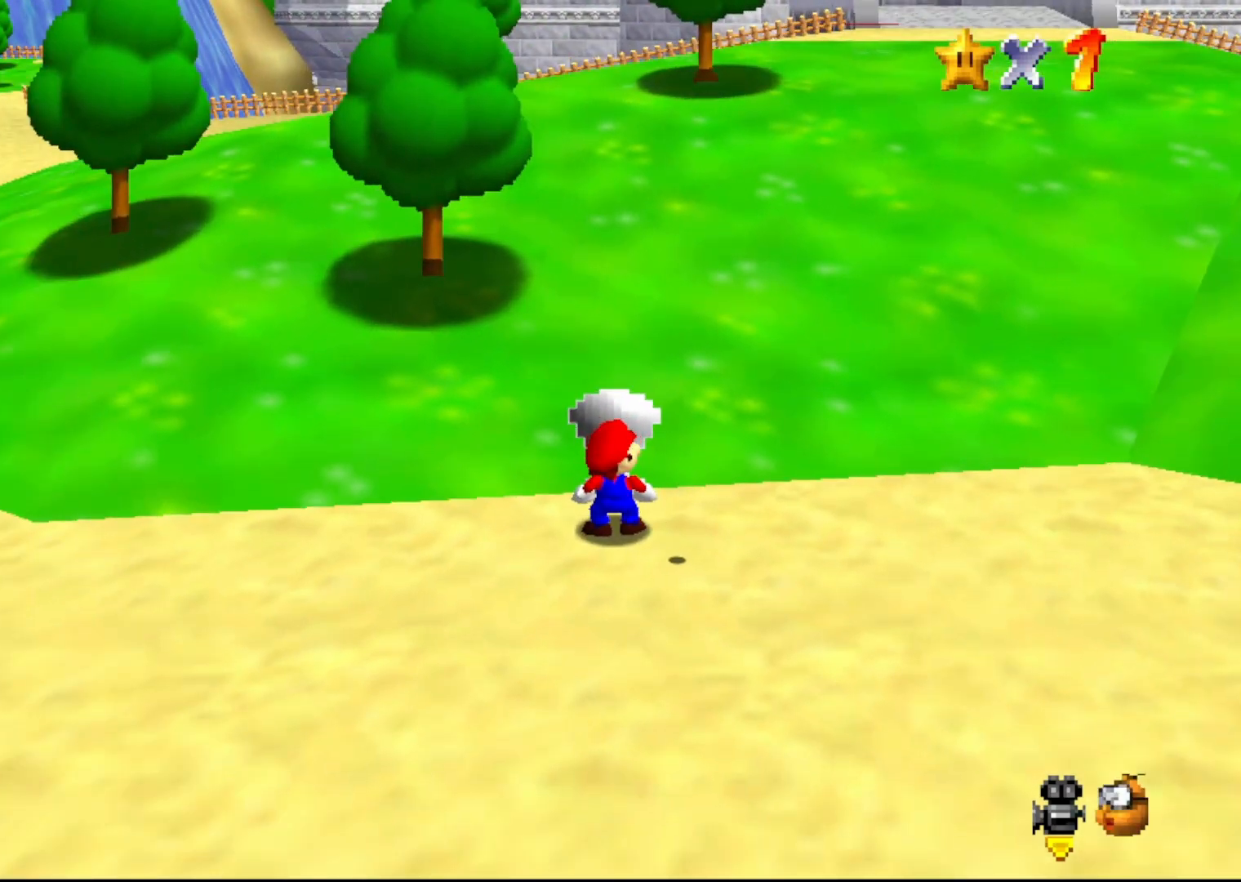
{"buttons": [], "left_stick": "right", "events": [[167, "left_stick", "right"]]}
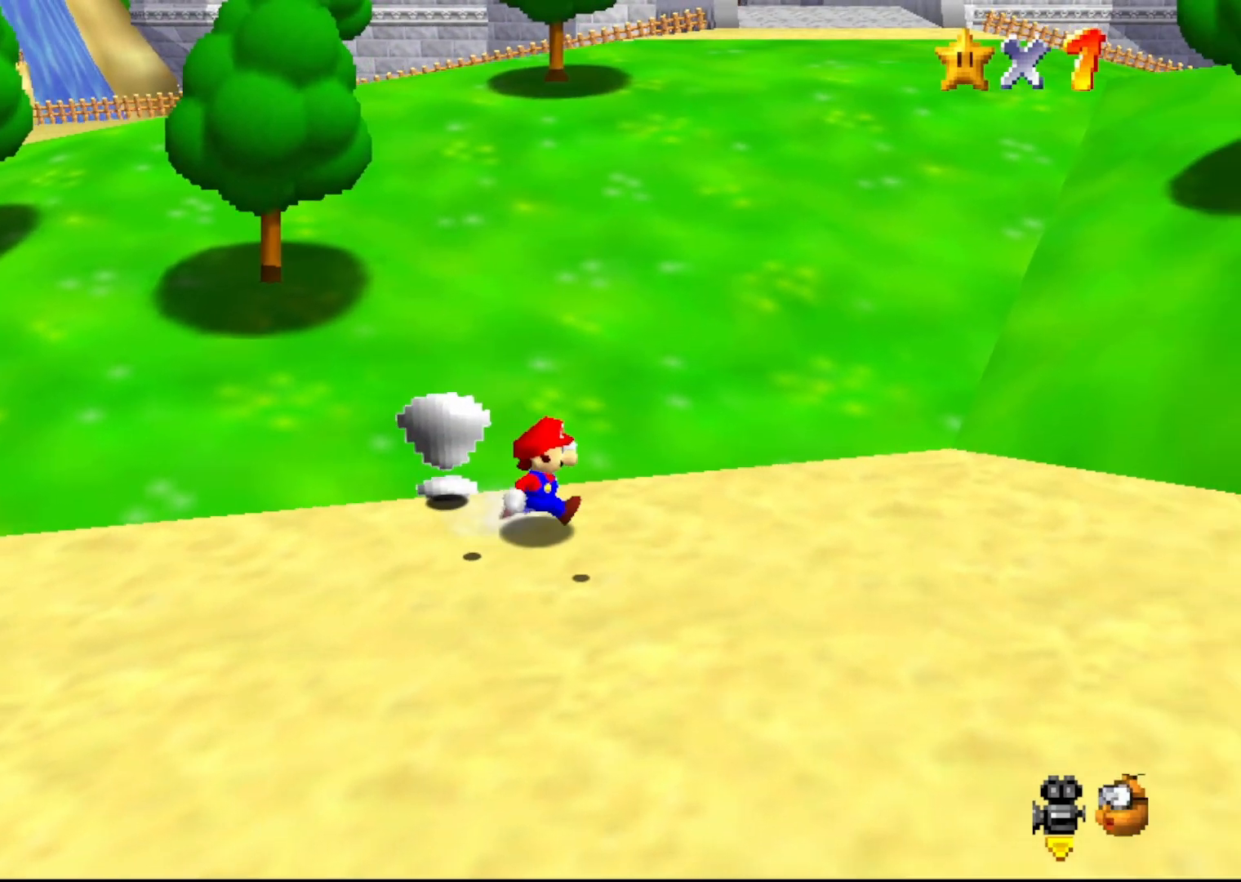
{"buttons": [], "left_stick": "right", "events": []}
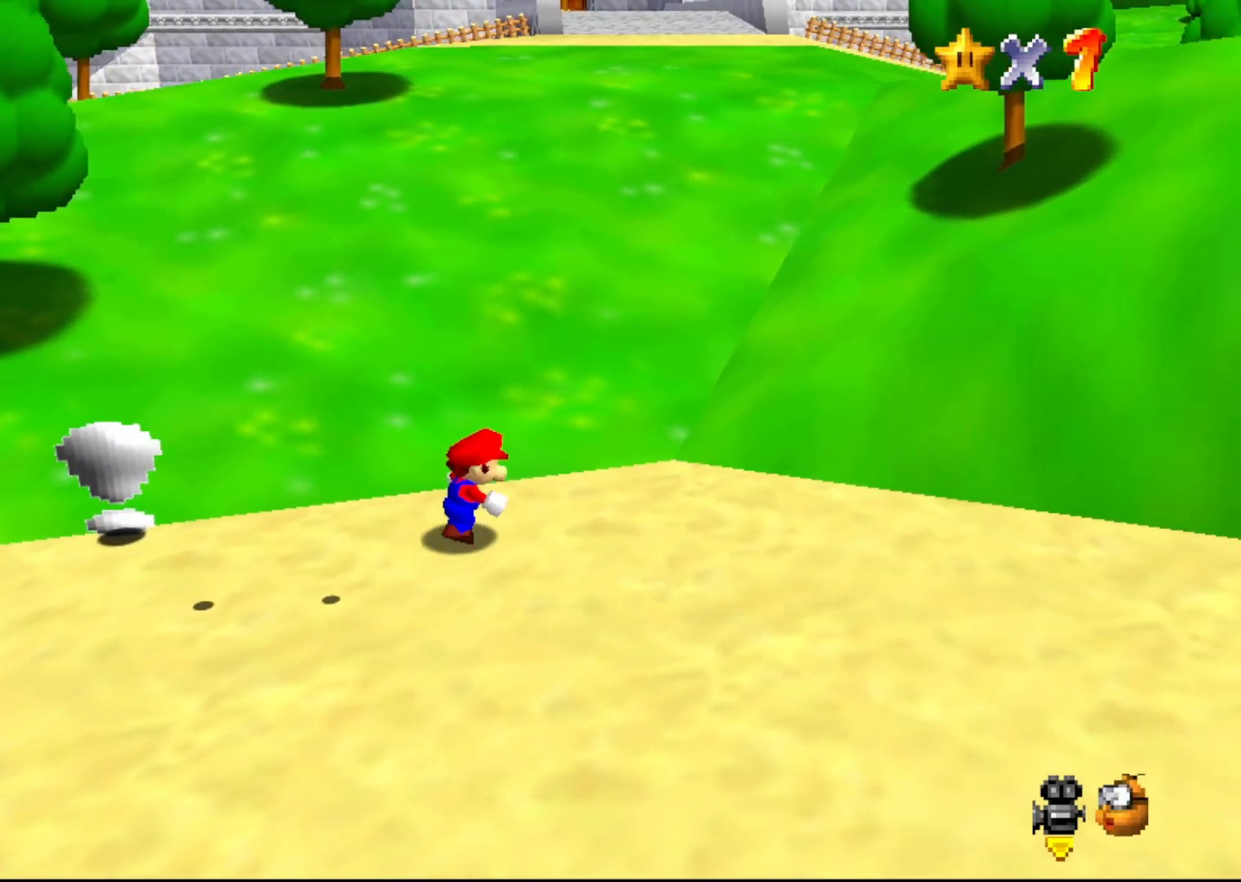
{"buttons": [], "left_stick": "up", "events": [[317, "left_stick", "up-right"], [433, "left_stick", "up"]]}
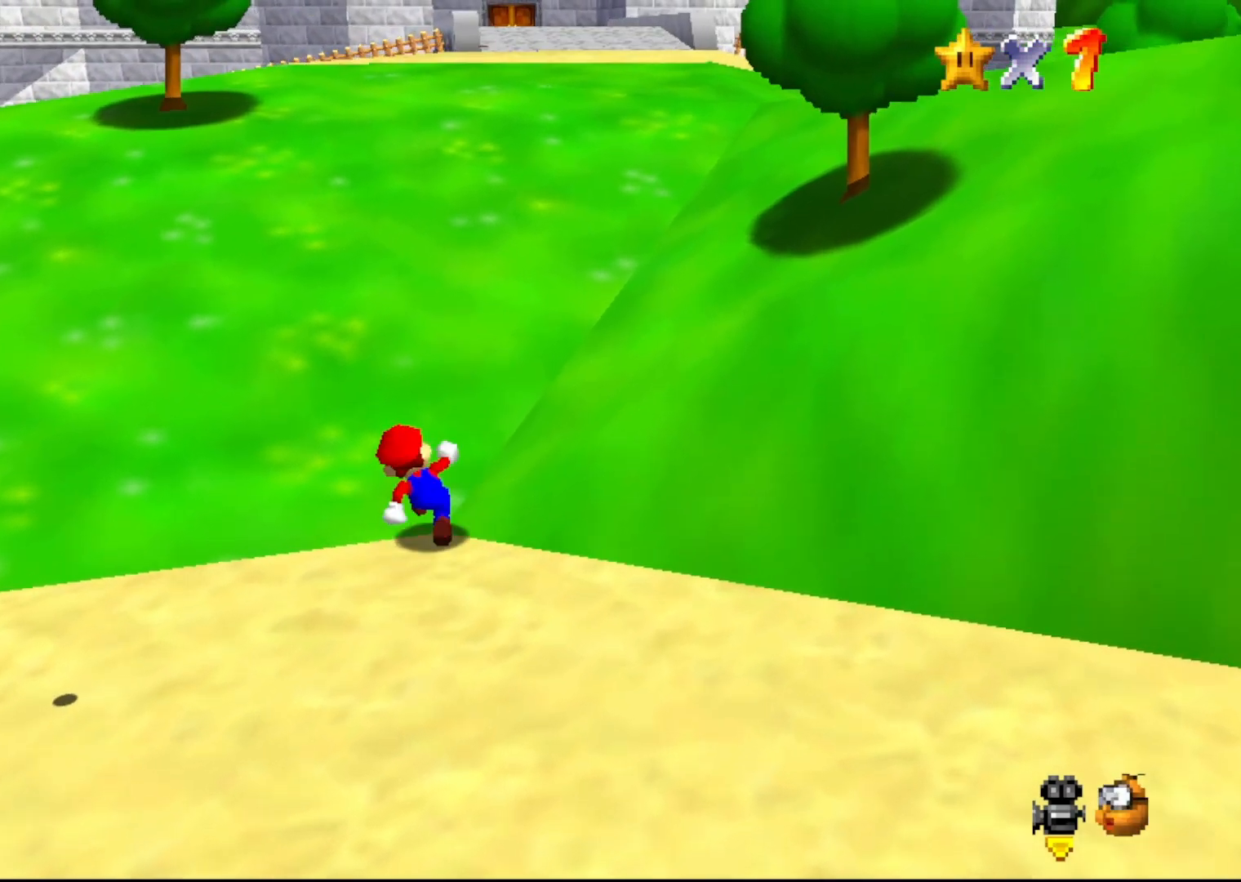
{"buttons": ["A", "Z"], "left_stick": "up-right", "events": [[100, "Z", "down"], [167, "A", "down"], [483, "left_stick", "up-right"]]}
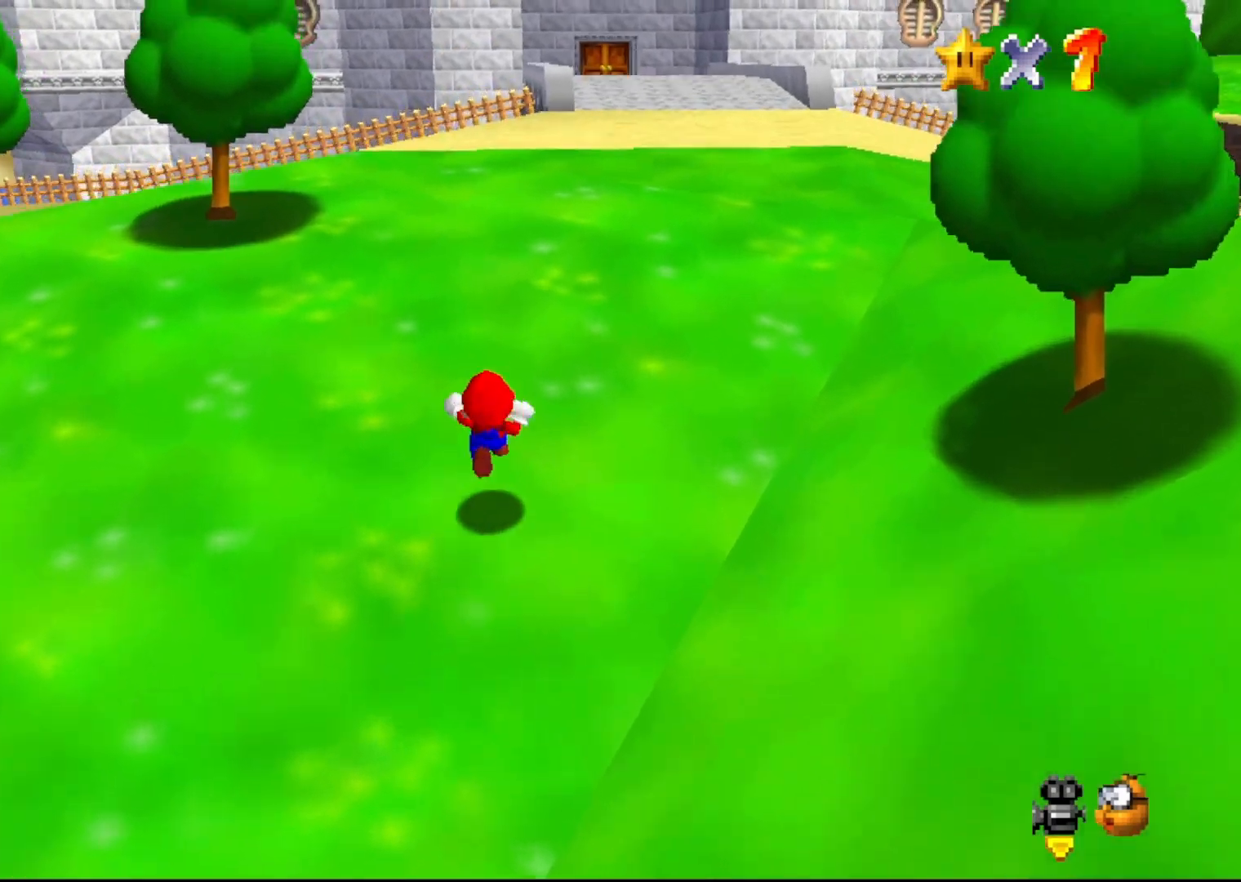
{"buttons": [], "left_stick": "up", "events": [[300, "A", "up"], [333, "left_stick", "up"], [400, "Z", "up"]]}
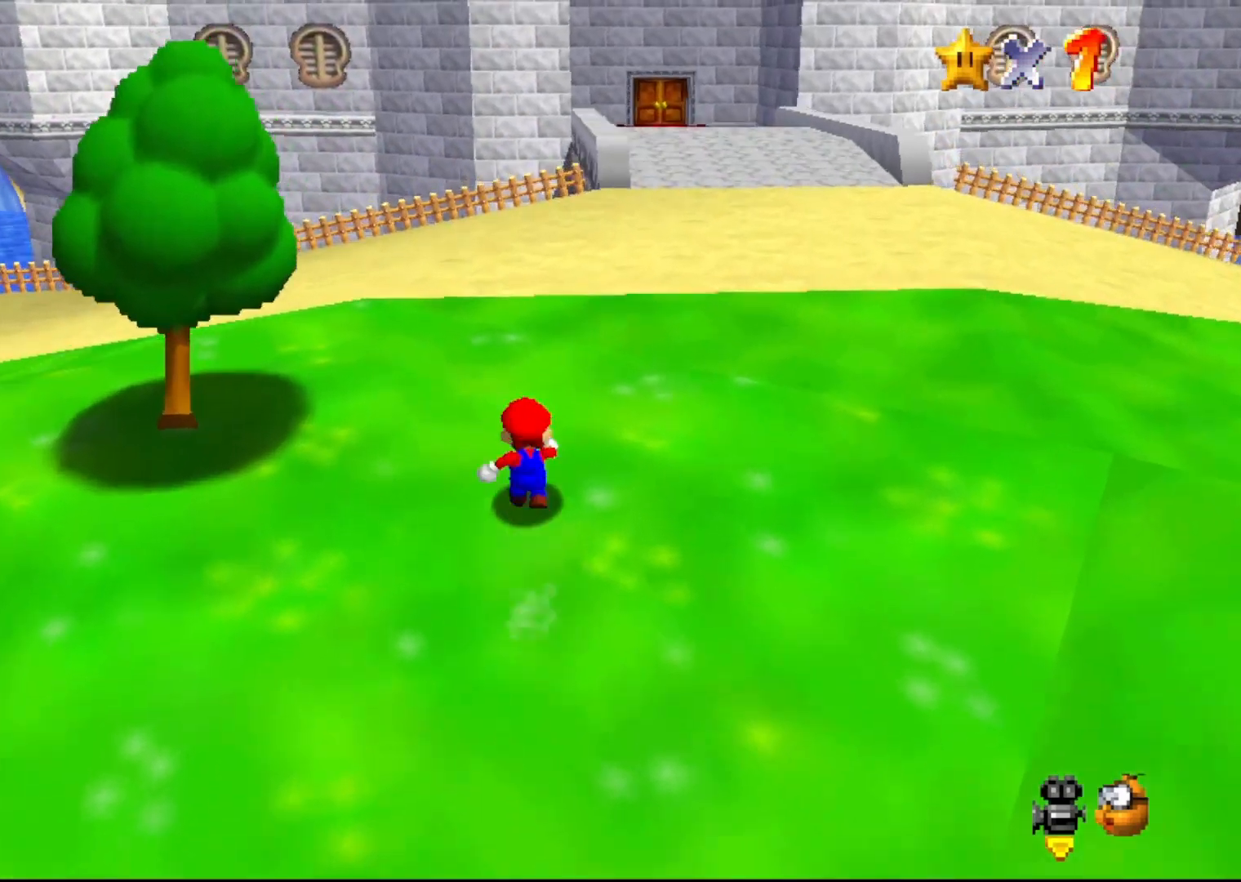
{"buttons": ["B"], "left_stick": "up-right", "events": [[50, "A", "down"], [133, "left_stick", "up-right"], [333, "B", "down"], [350, "A", "up"]]}
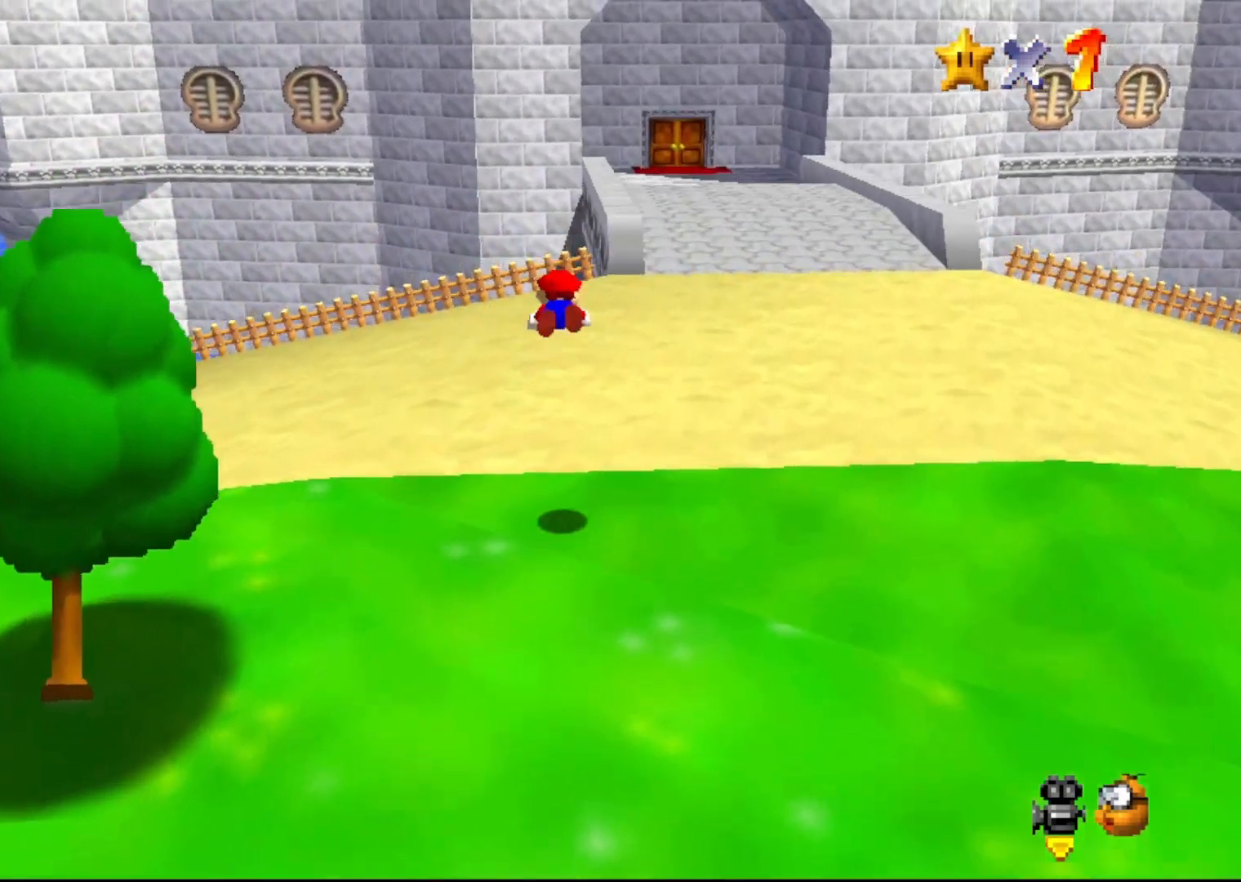
{"buttons": ["A"], "left_stick": "up", "events": [[67, "left_stick", "up"], [433, "A", "down"], [433, "B", "up"]]}
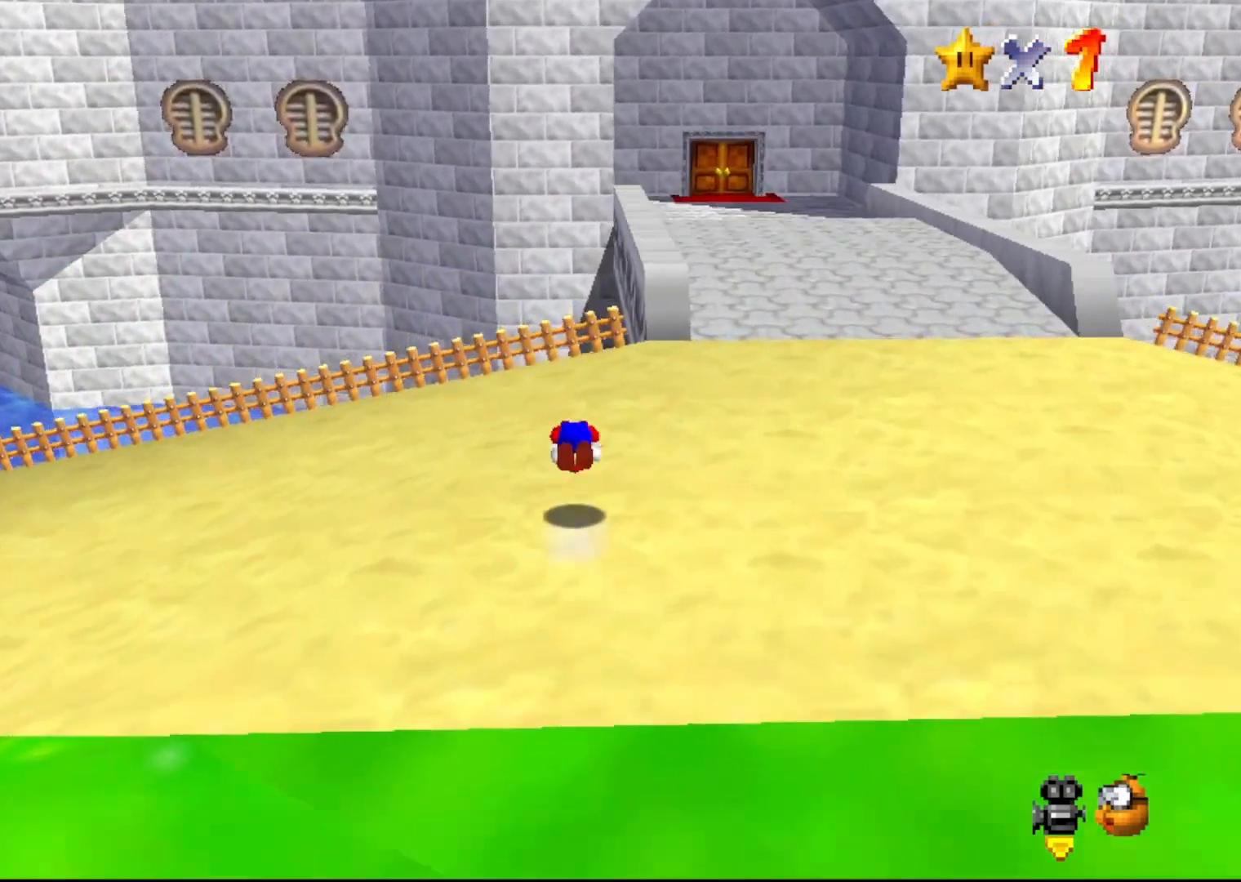
{"buttons": [], "left_stick": "up-right", "events": [[33, "A", "up"], [133, "left_stick", "up-right"]]}
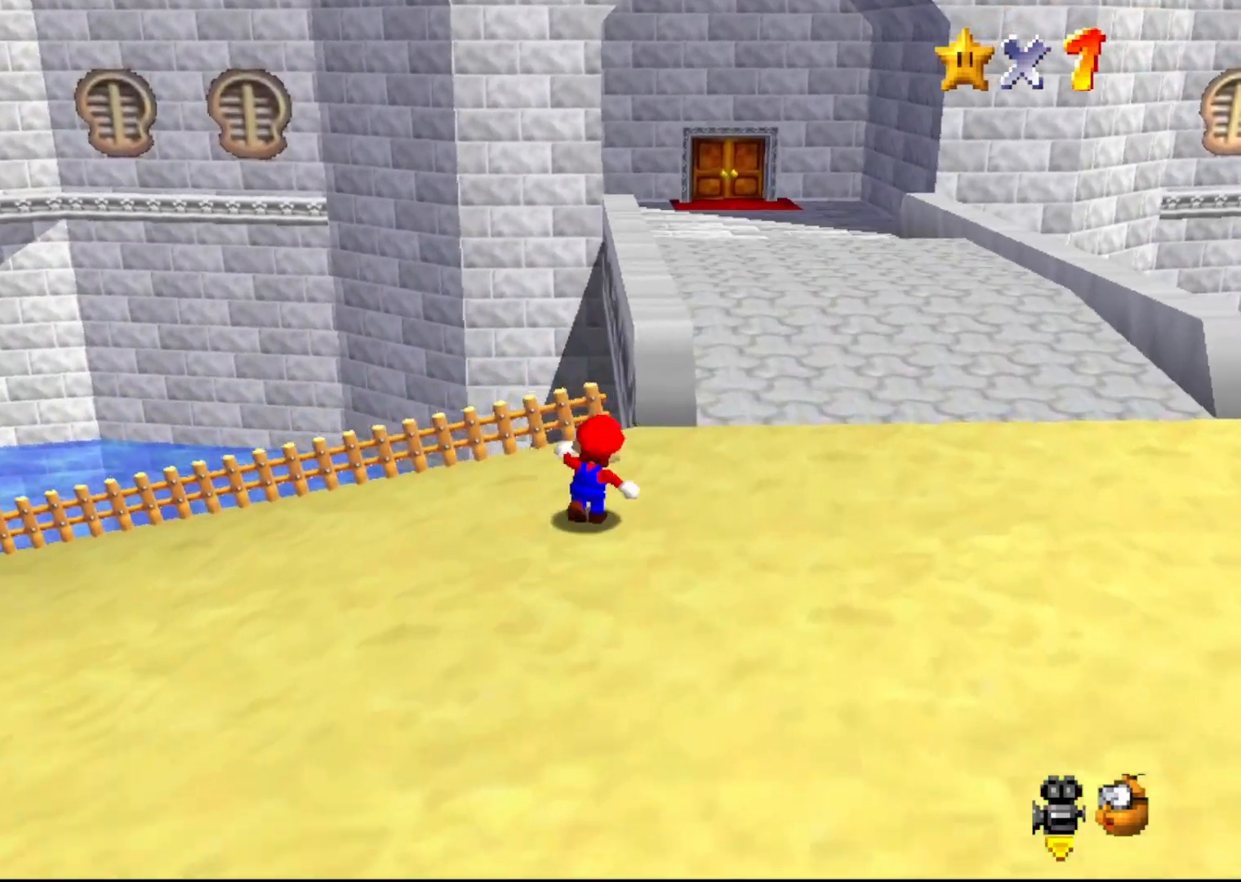
{"buttons": ["B"], "left_stick": "up", "events": [[83, "A", "down"], [233, "A", "up"], [233, "B", "down"], [267, "left_stick", "up"]]}
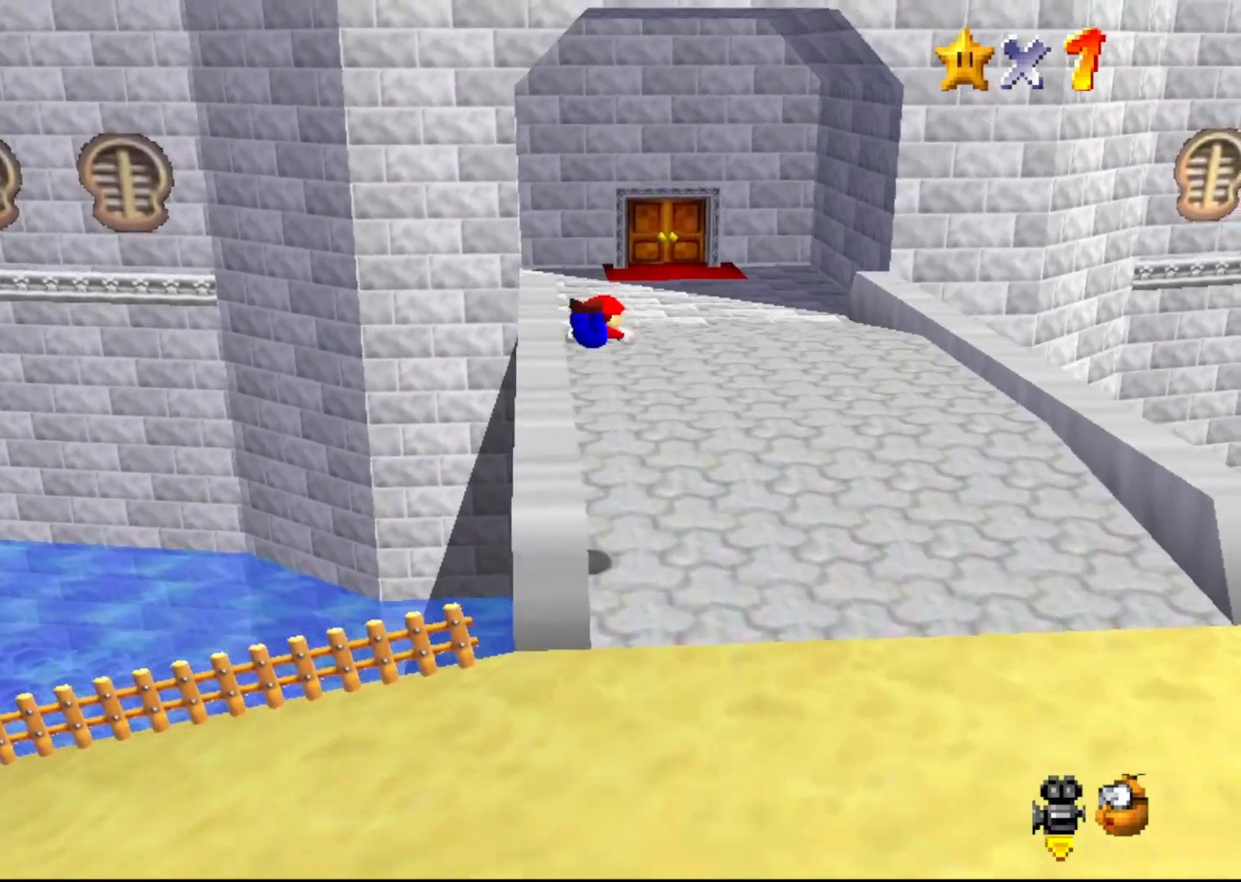
{"buttons": ["A"], "left_stick": "up", "events": [[500, "A", "down"], [500, "B", "up"]]}
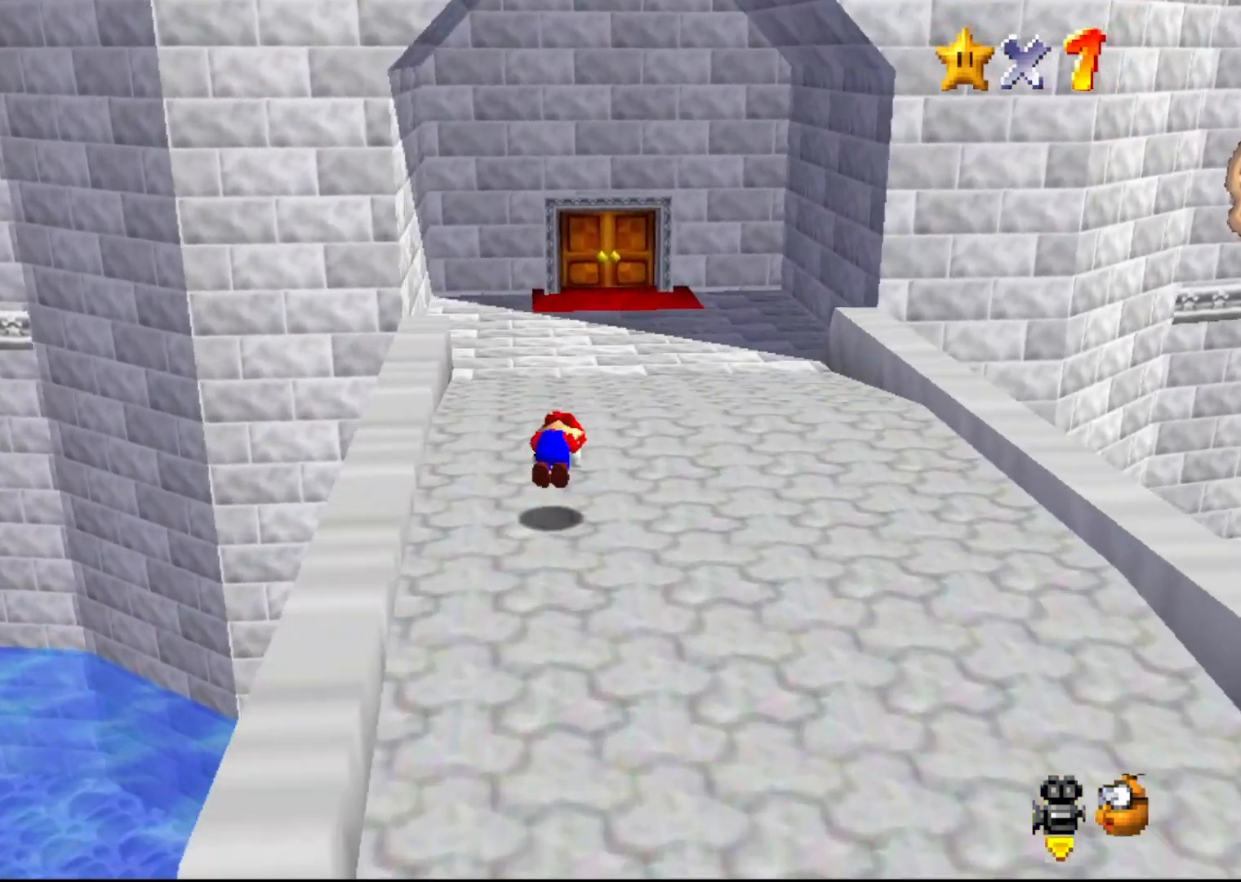
{"buttons": [], "left_stick": "up", "events": [[67, "A", "up"]]}
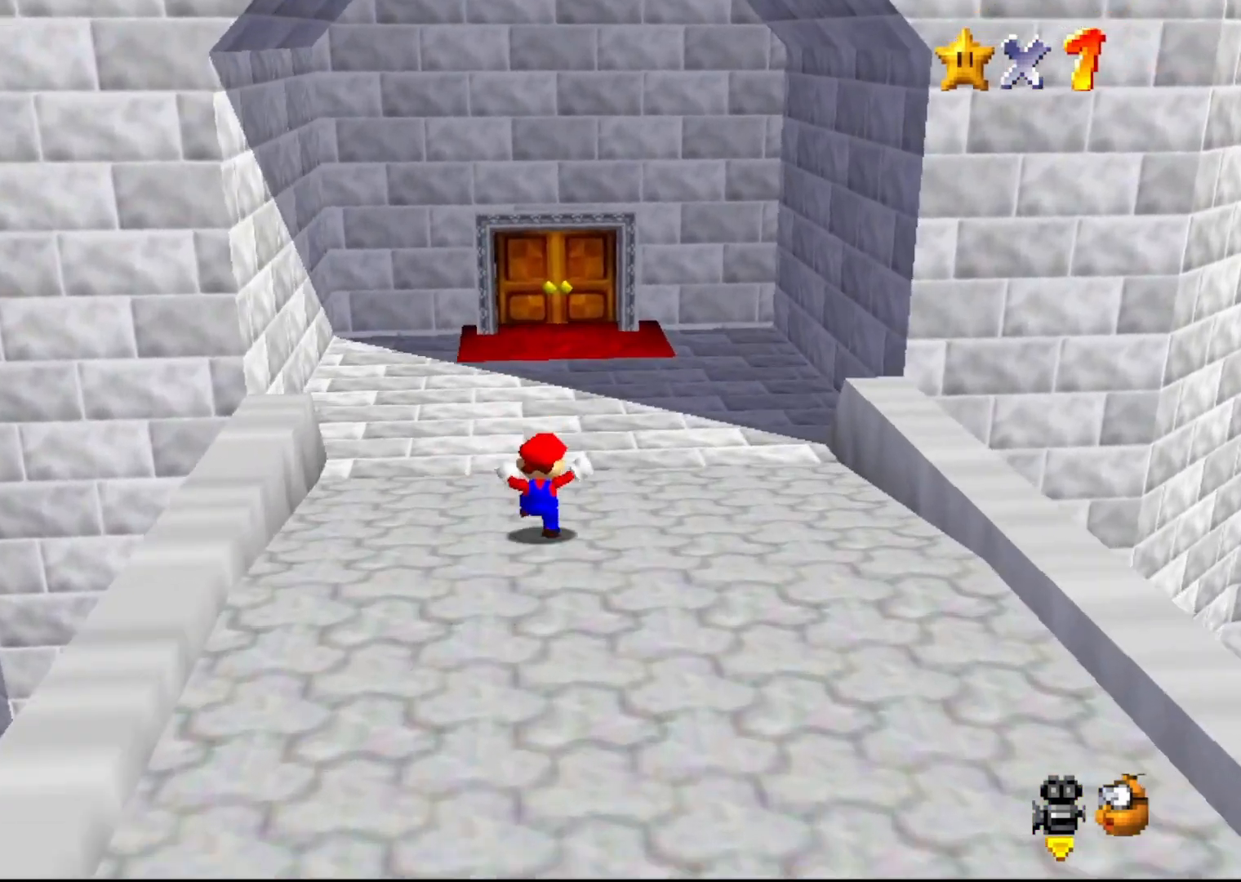
{"buttons": ["B"], "left_stick": "up", "events": [[67, "A", "down"], [150, "A", "up"], [250, "B", "down"]]}
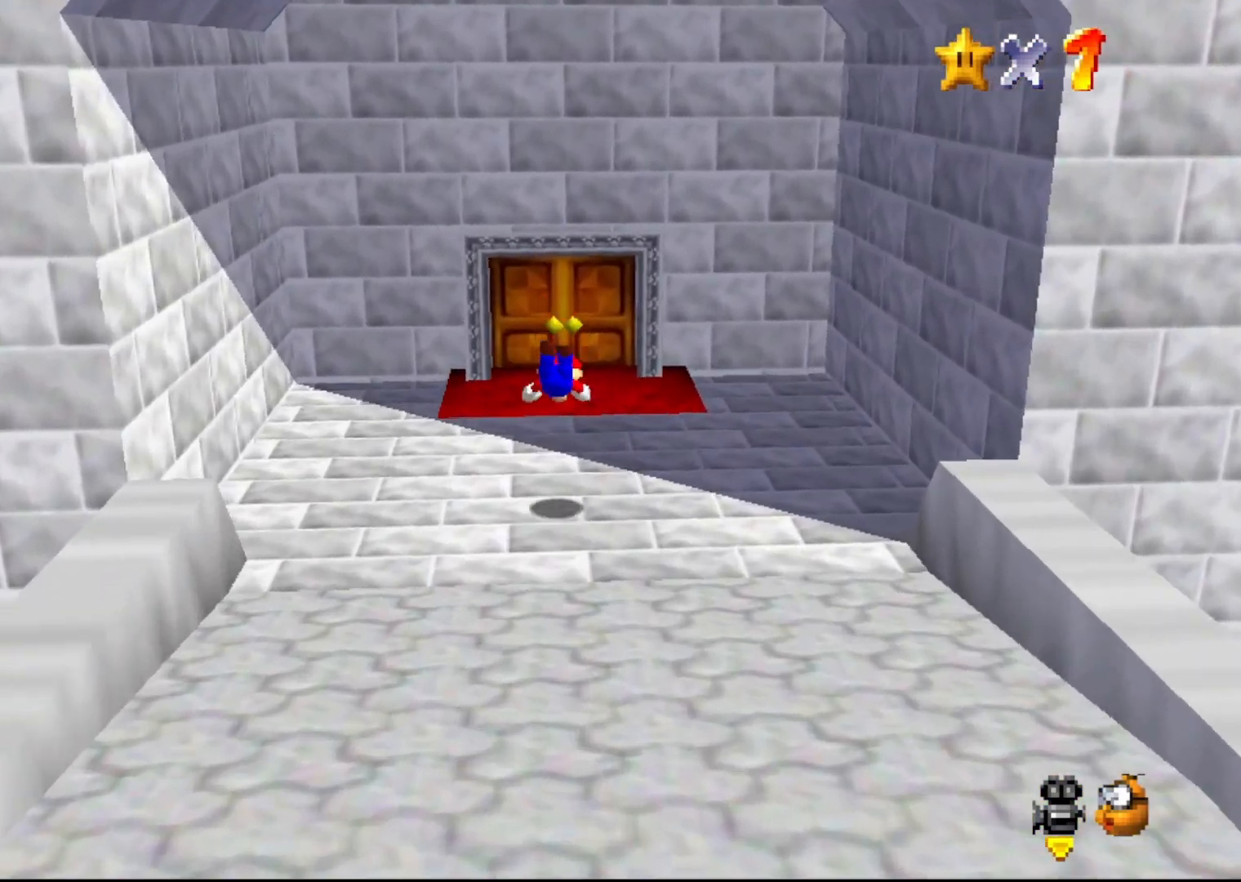
{"buttons": [], "left_stick": "up", "events": [[167, "B", "up"], [267, "A", "down"], [333, "A", "up"]]}
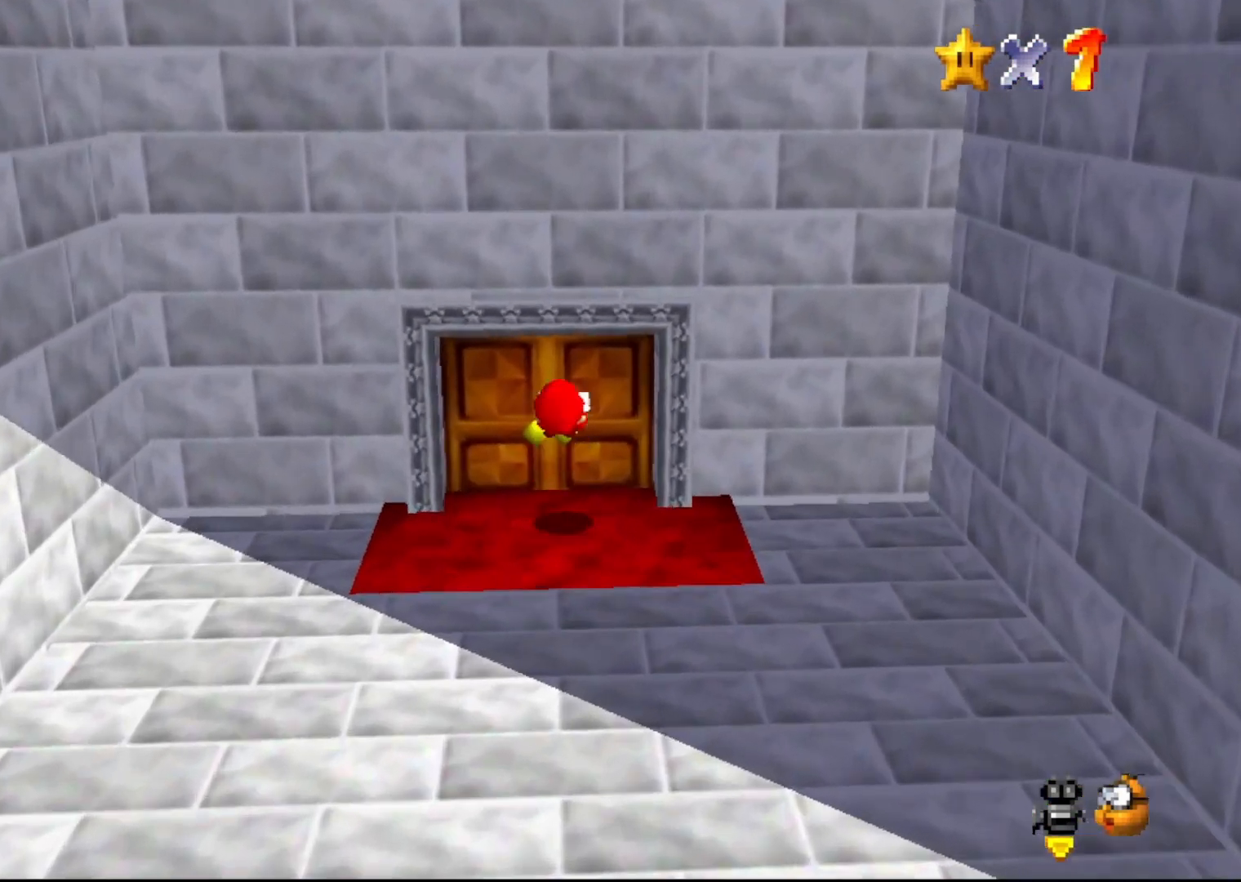
{"buttons": [], "left_stick": "up", "events": []}
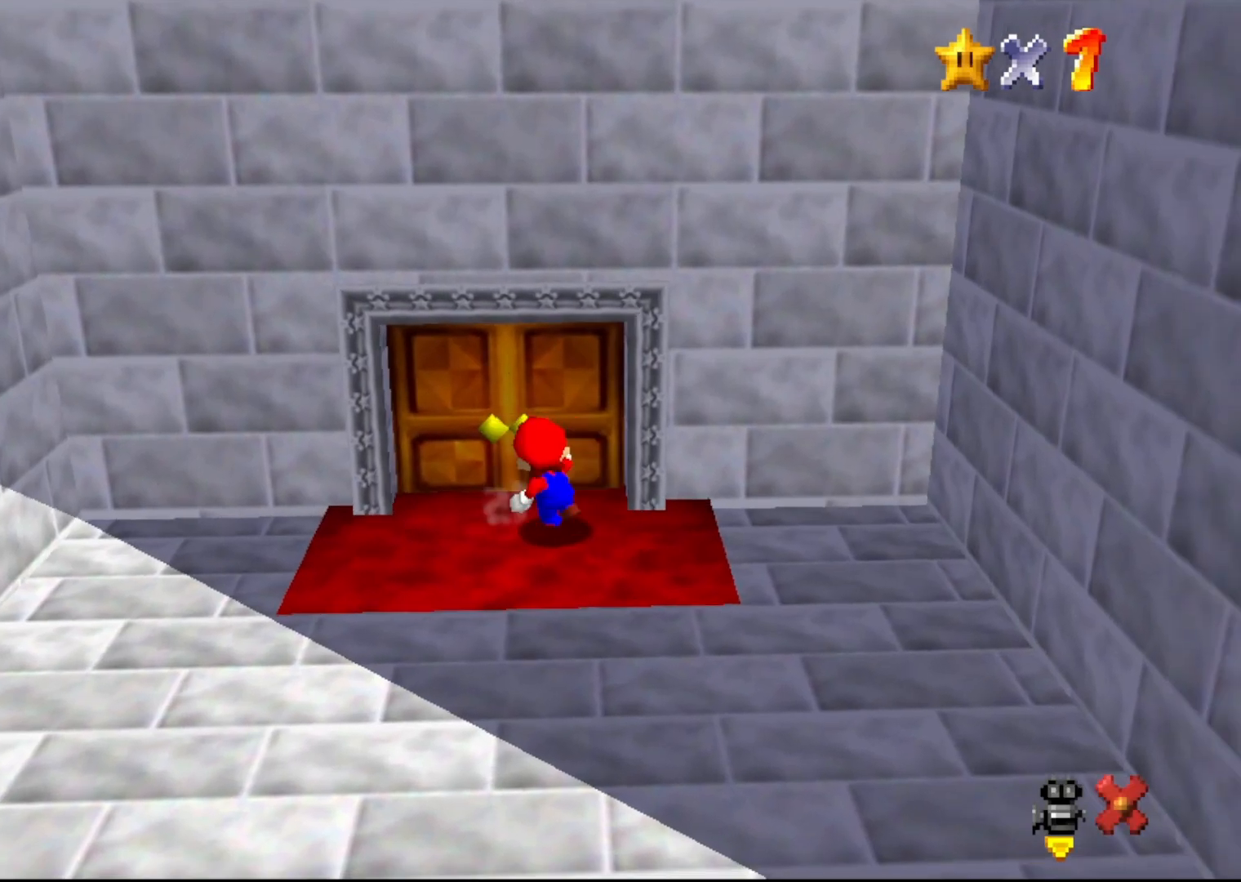
{"buttons": [], "left_stick": "center", "events": [[417, "left_stick", "center"]]}